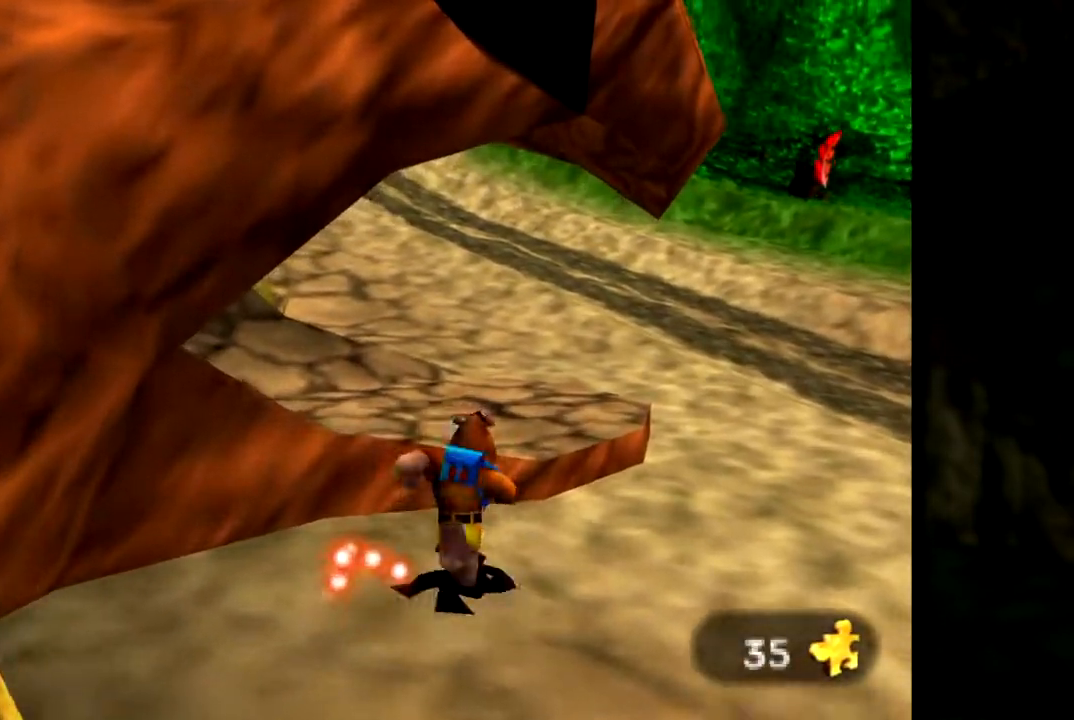
Gameplay with a controller (Nintendo layout); each line is a JSON object with the inputs held at the frame after it. "events" lists button and stick changes between this image and that frame as [ms after this image, input, new state], when the widget could be followed in between. Not read: L1 L3 R3.
{"buttons": ["C_RIGHT"], "left_stick": "up", "events": [[434, "C_RIGHT", "down"]]}
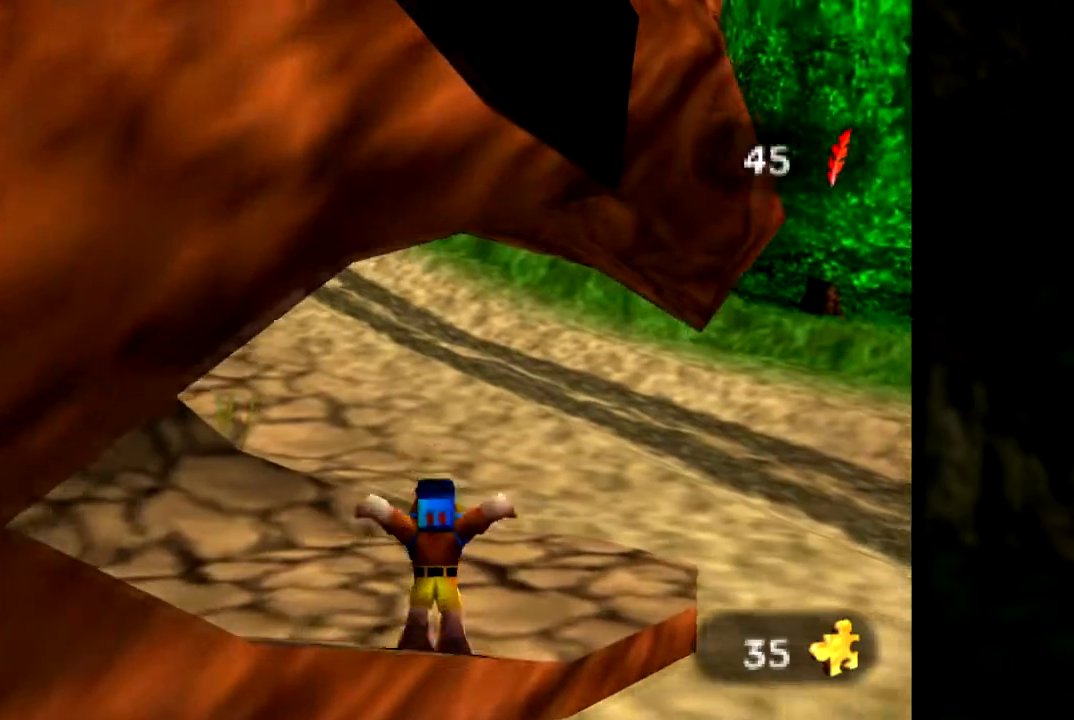
{"buttons": [], "left_stick": "up", "events": [[83, "C_RIGHT", "up"], [166, "C_RIGHT", "down"], [283, "C_RIGHT", "up"], [350, "C_RIGHT", "down"], [483, "C_RIGHT", "up"]]}
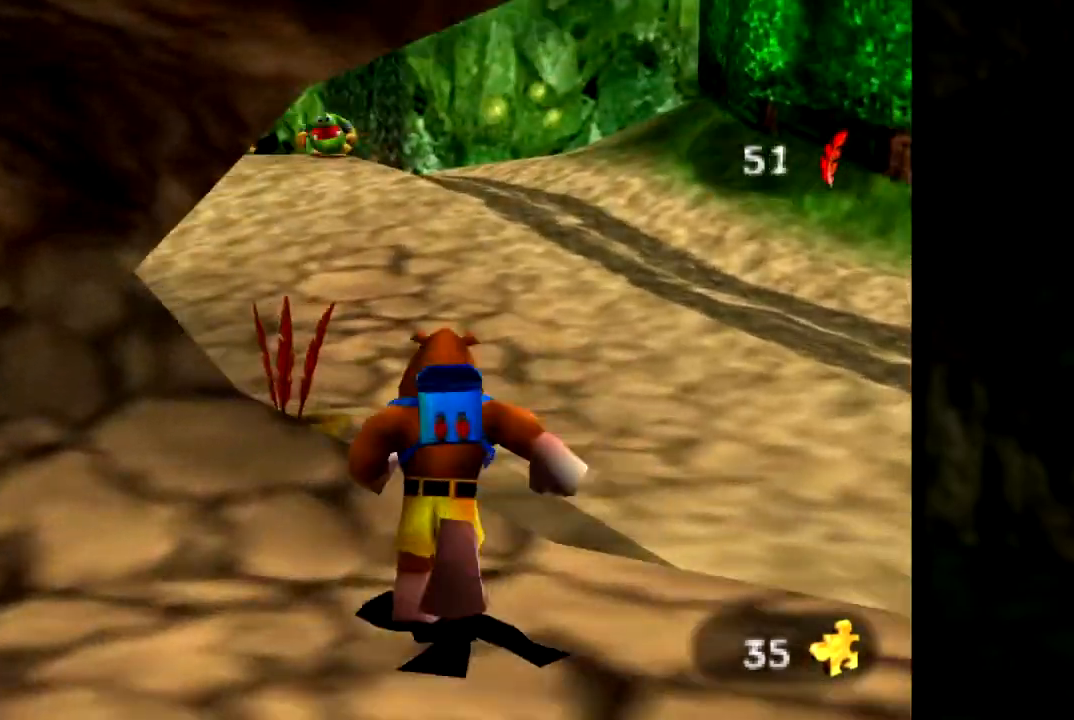
{"buttons": [], "left_stick": "up-right", "events": [[33, "C_RIGHT", "down"], [83, "left_stick", "up-right"], [167, "C_RIGHT", "up"], [217, "left_stick", "up"], [417, "left_stick", "up-right"]]}
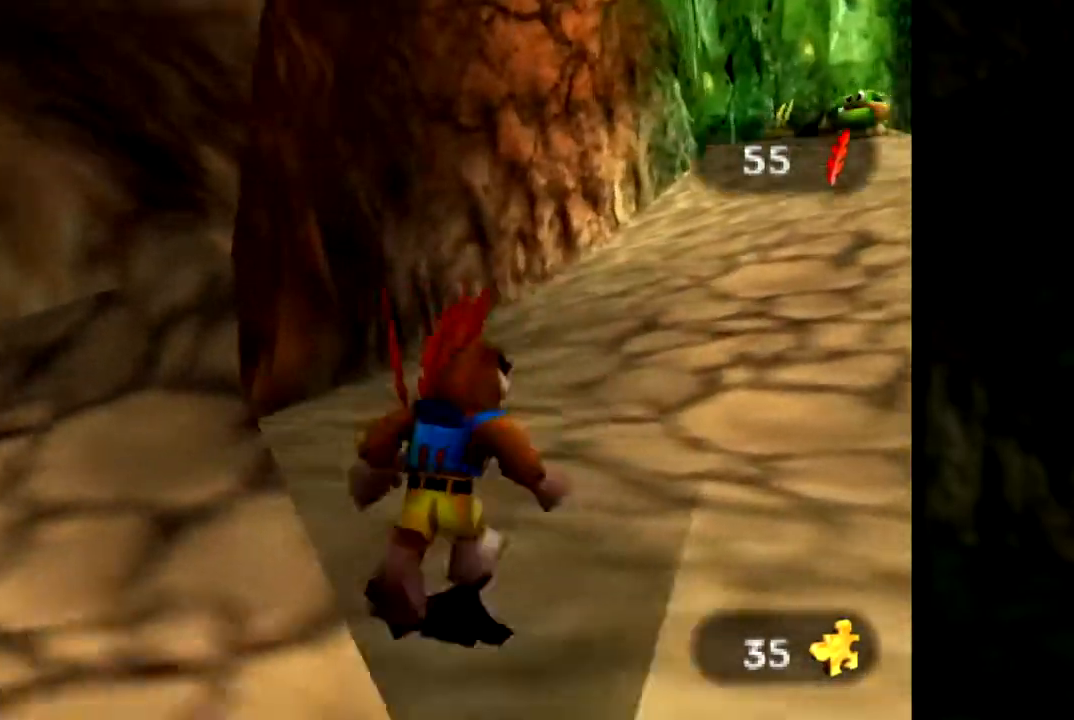
{"buttons": ["C_LEFT"], "left_stick": "up-right", "events": [[16, "left_stick", "up"], [350, "left_stick", "up-right"], [500, "C_LEFT", "down"]]}
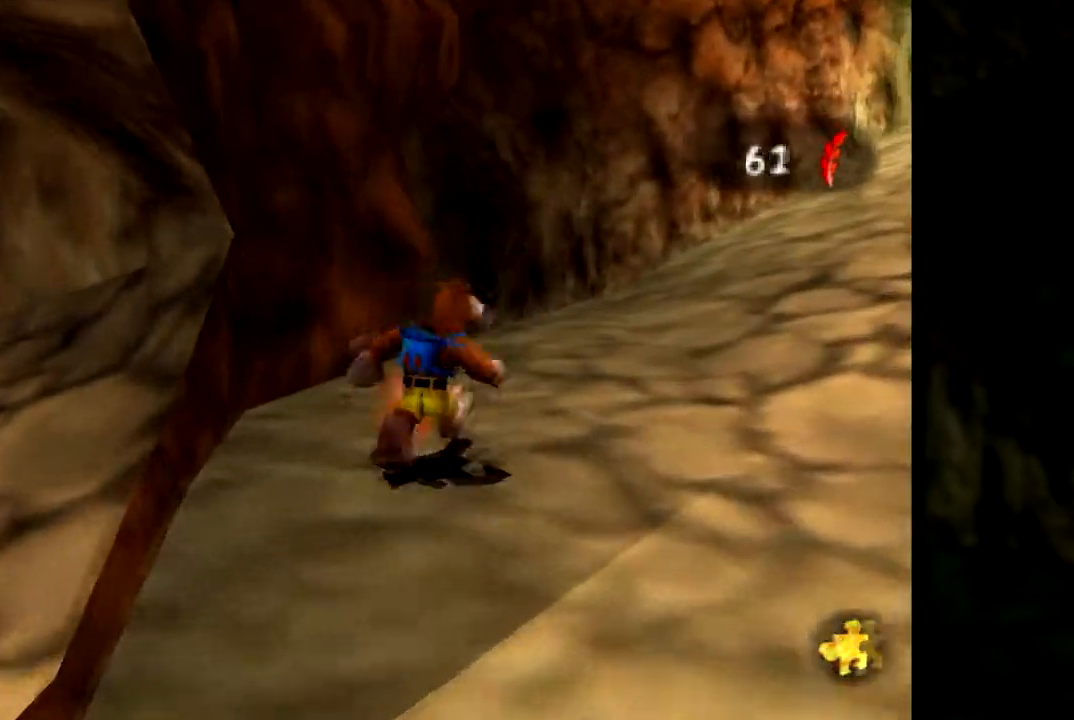
{"buttons": ["Z"], "left_stick": "up-right", "events": [[50, "left_stick", "right"], [133, "C_LEFT", "up"], [234, "C_LEFT", "down"], [234, "left_stick", "up-right"], [317, "C_LEFT", "up"], [434, "Z", "down"]]}
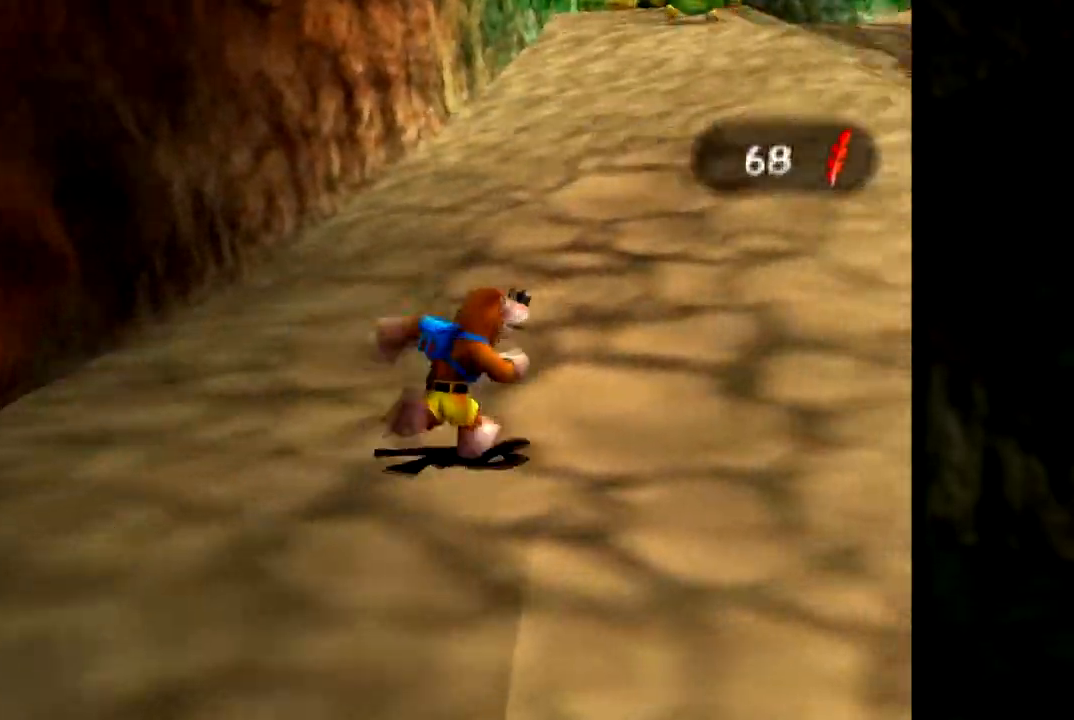
{"buttons": ["Z"], "left_stick": "up", "events": [[33, "C_LEFT", "down"], [200, "left_stick", "up"], [266, "C_LEFT", "up"]]}
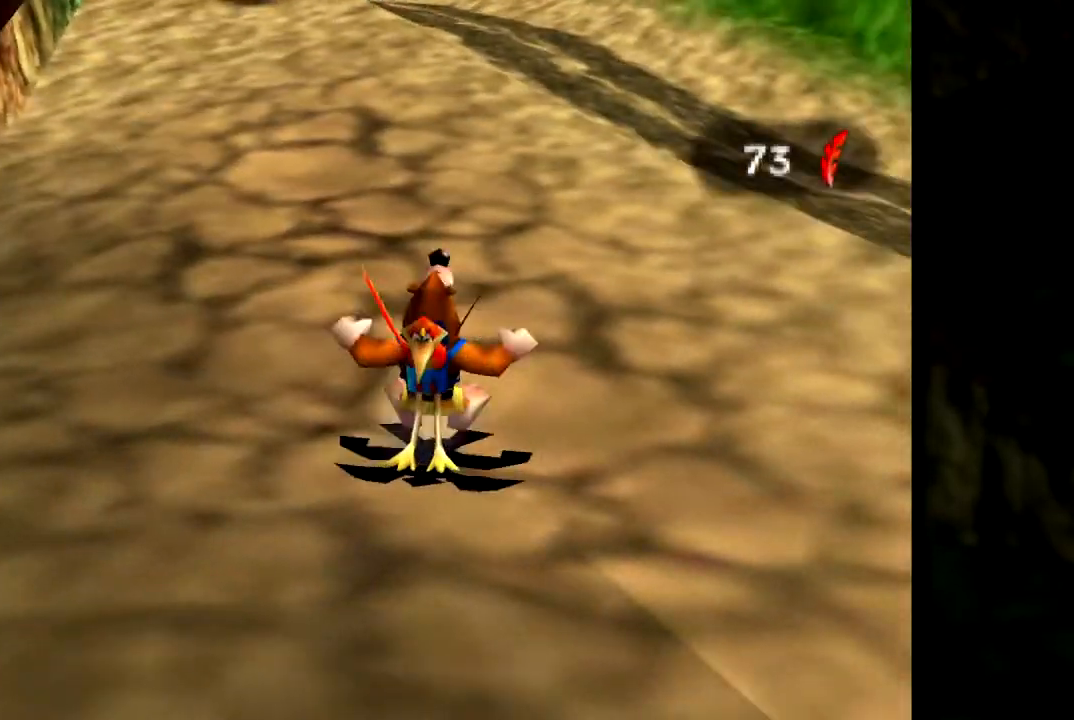
{"buttons": ["Z"], "left_stick": "up", "events": []}
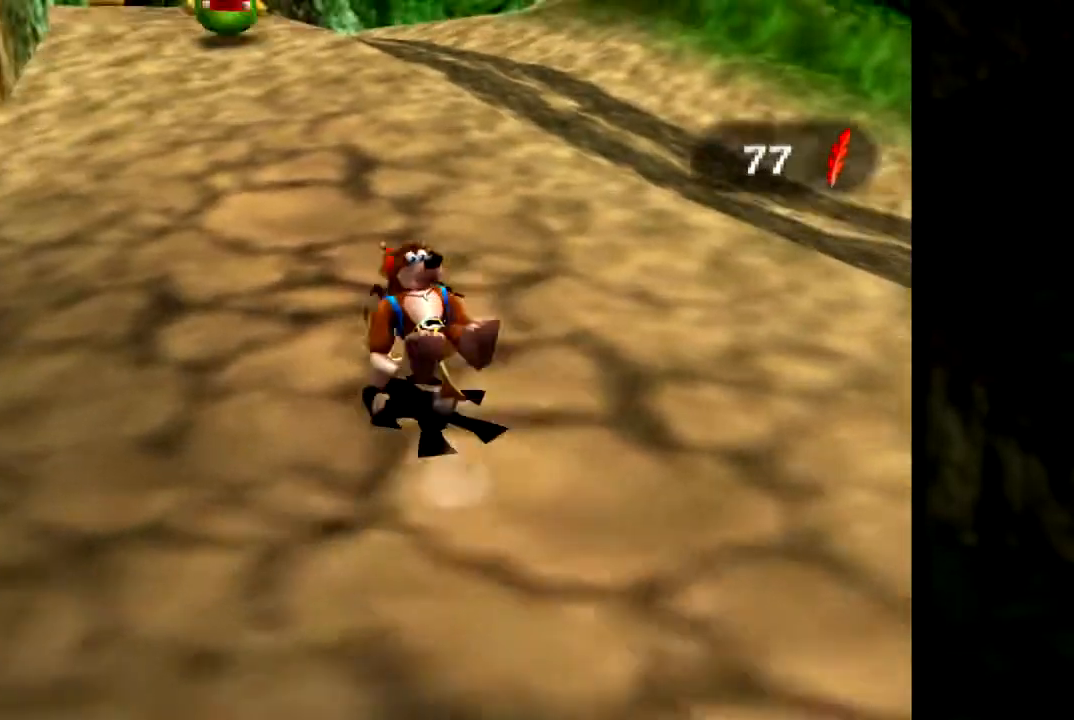
{"buttons": ["Z"], "left_stick": "up", "events": [[350, "left_stick", "up-right"], [483, "left_stick", "up"]]}
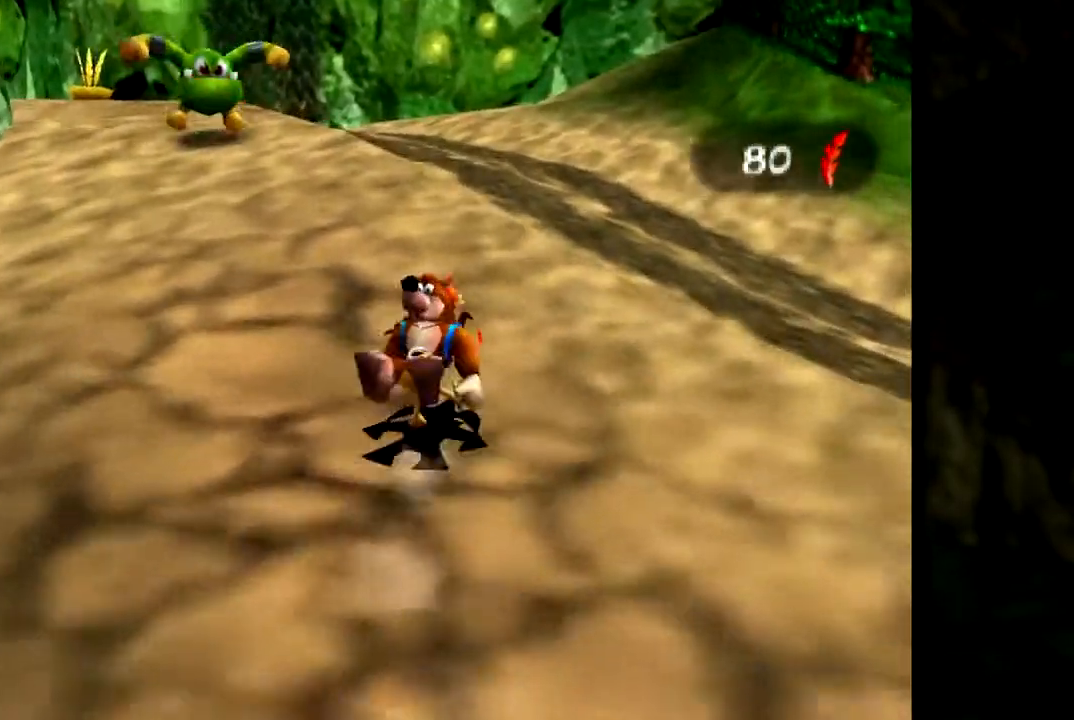
{"buttons": ["Z"], "left_stick": "up", "events": []}
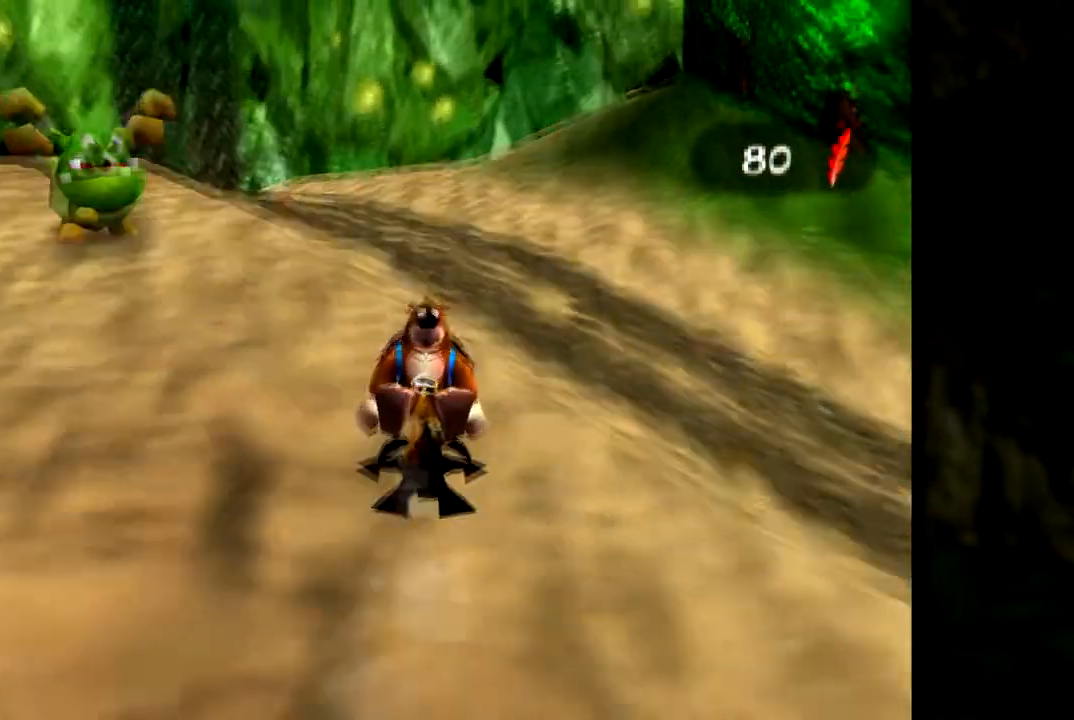
{"buttons": ["Z"], "left_stick": "up", "events": []}
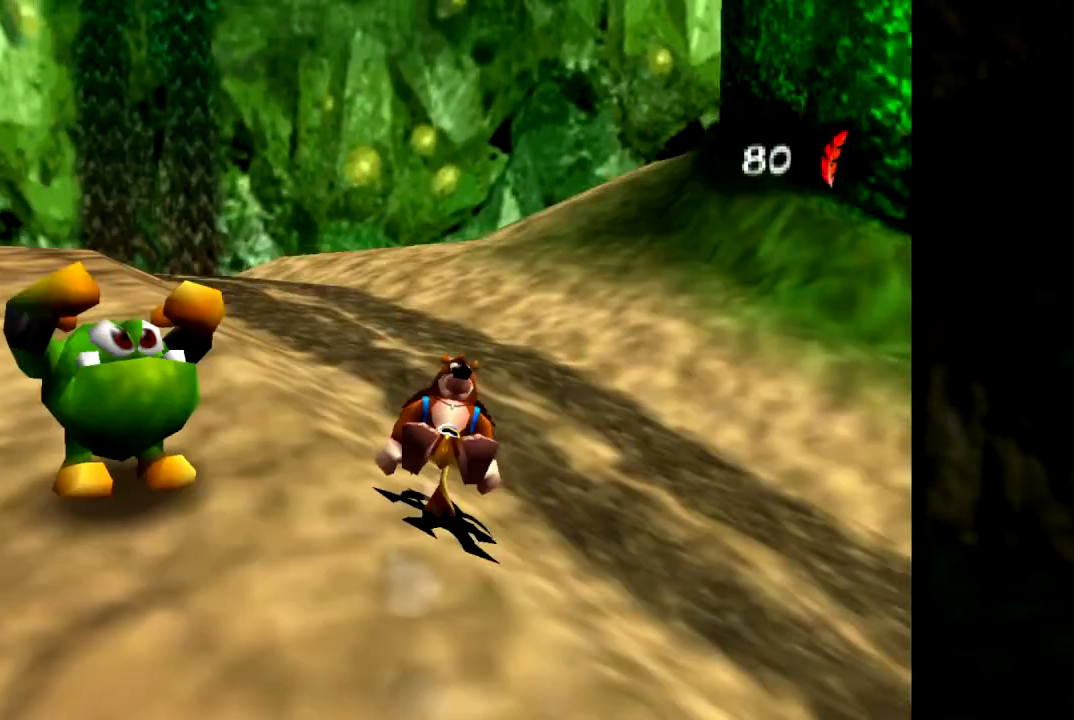
{"buttons": ["Z"], "left_stick": "up-left", "events": [[234, "left_stick", "up-left"]]}
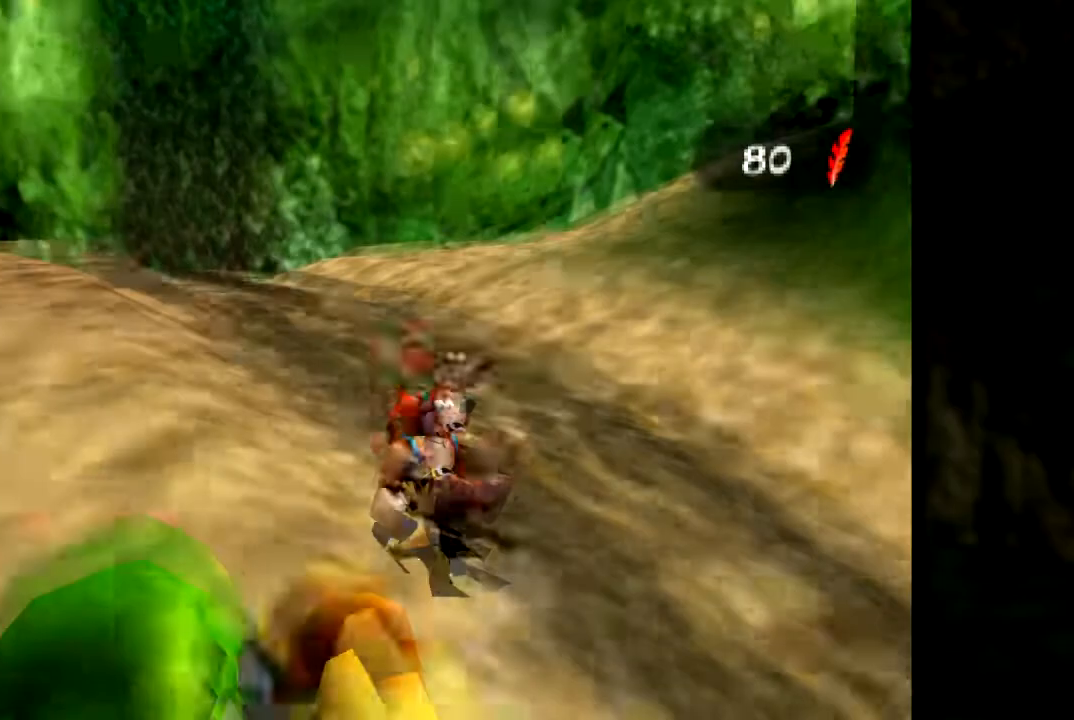
{"buttons": ["Z"], "left_stick": "up-left", "events": []}
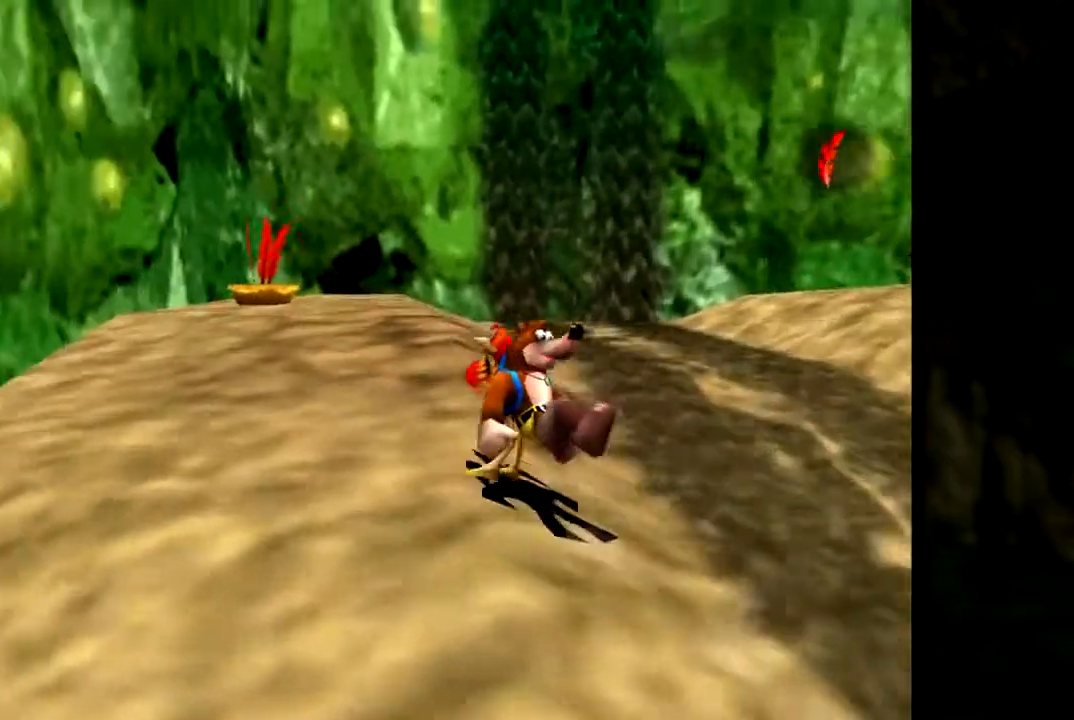
{"buttons": ["Z"], "left_stick": "up", "events": [[267, "left_stick", "up"]]}
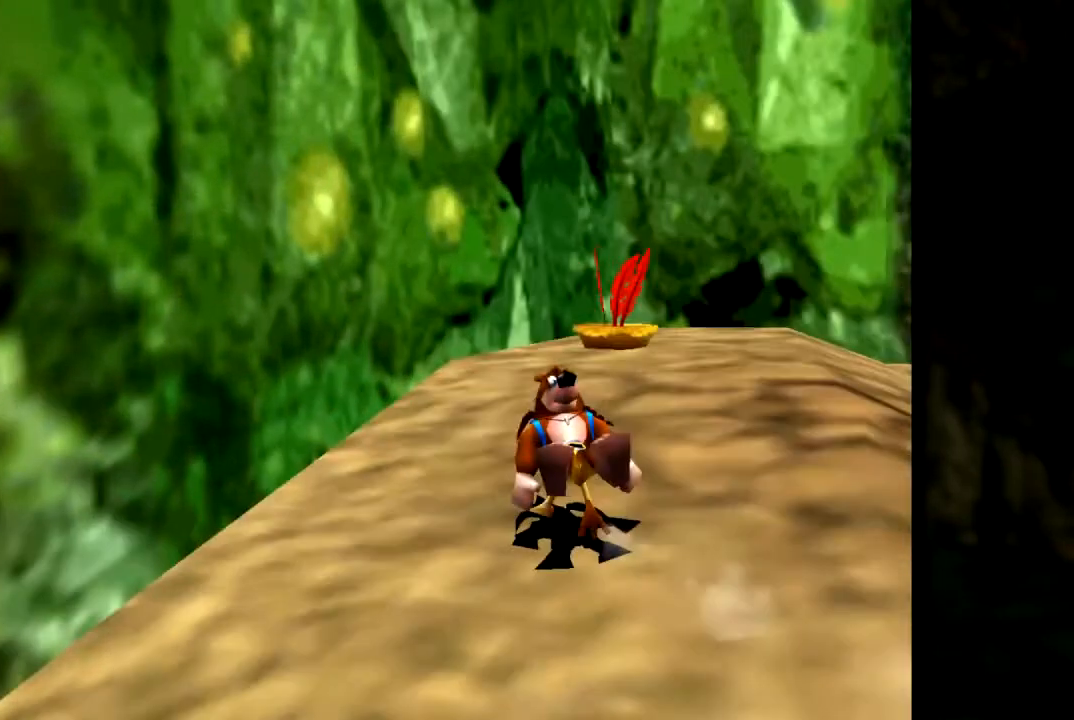
{"buttons": ["Z"], "left_stick": "up", "events": [[166, "left_stick", "up-right"], [450, "left_stick", "up"]]}
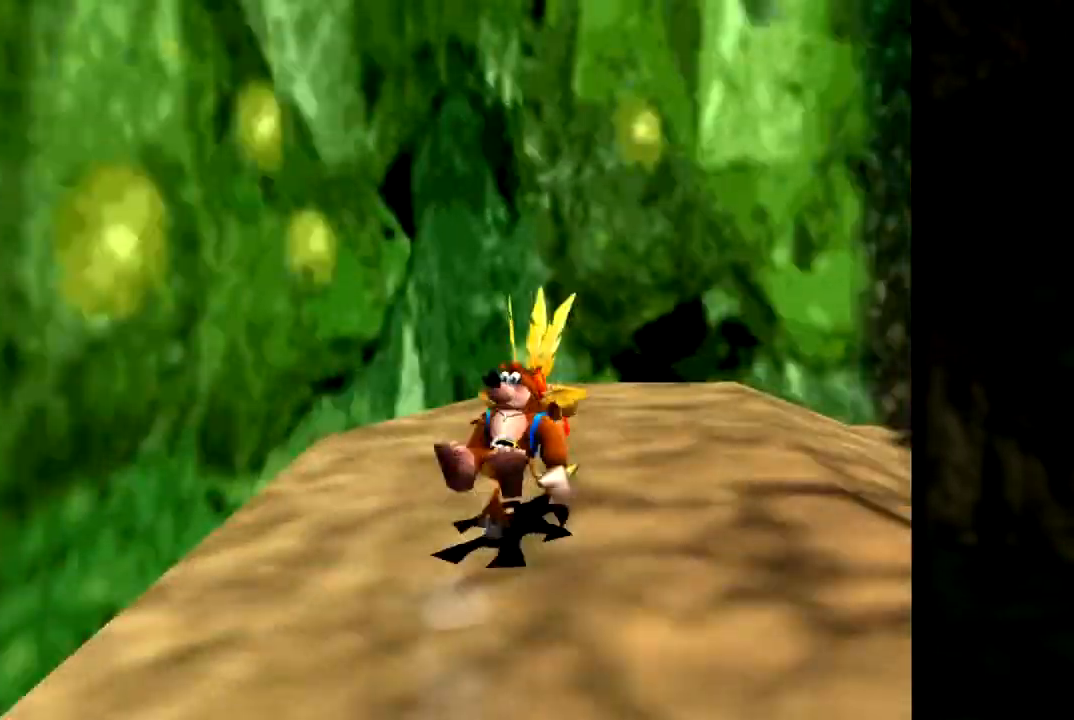
{"buttons": ["Z"], "left_stick": "up-right", "events": [[367, "left_stick", "up-right"]]}
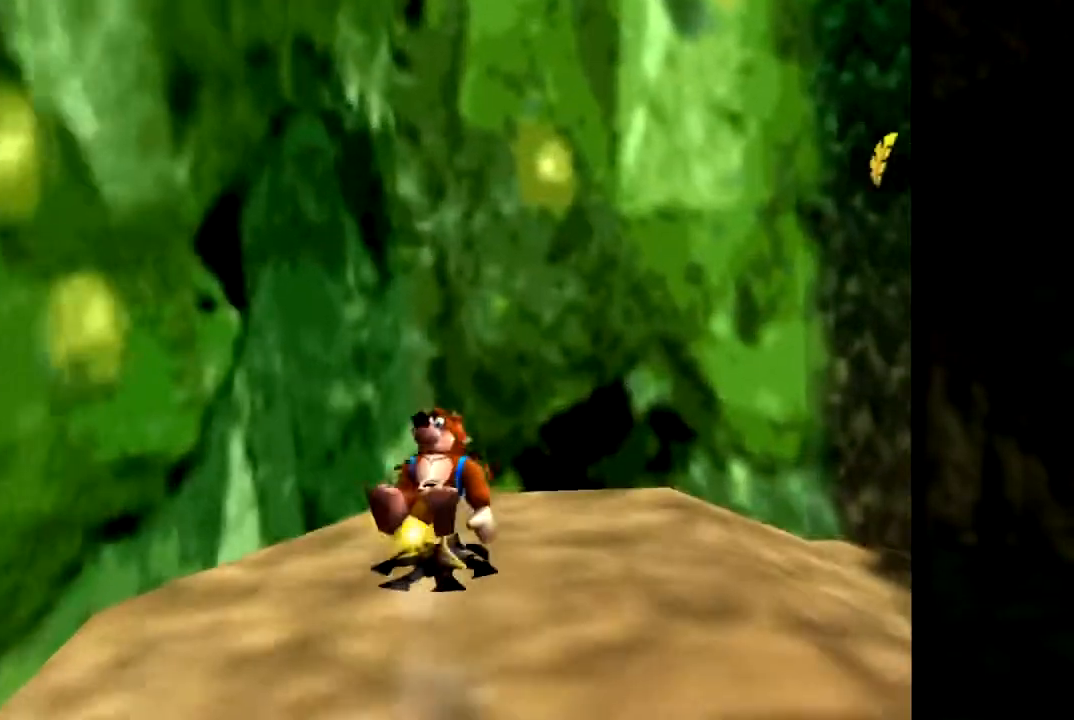
{"buttons": [], "left_stick": "right", "events": [[50, "left_stick", "right"], [116, "Z", "up"]]}
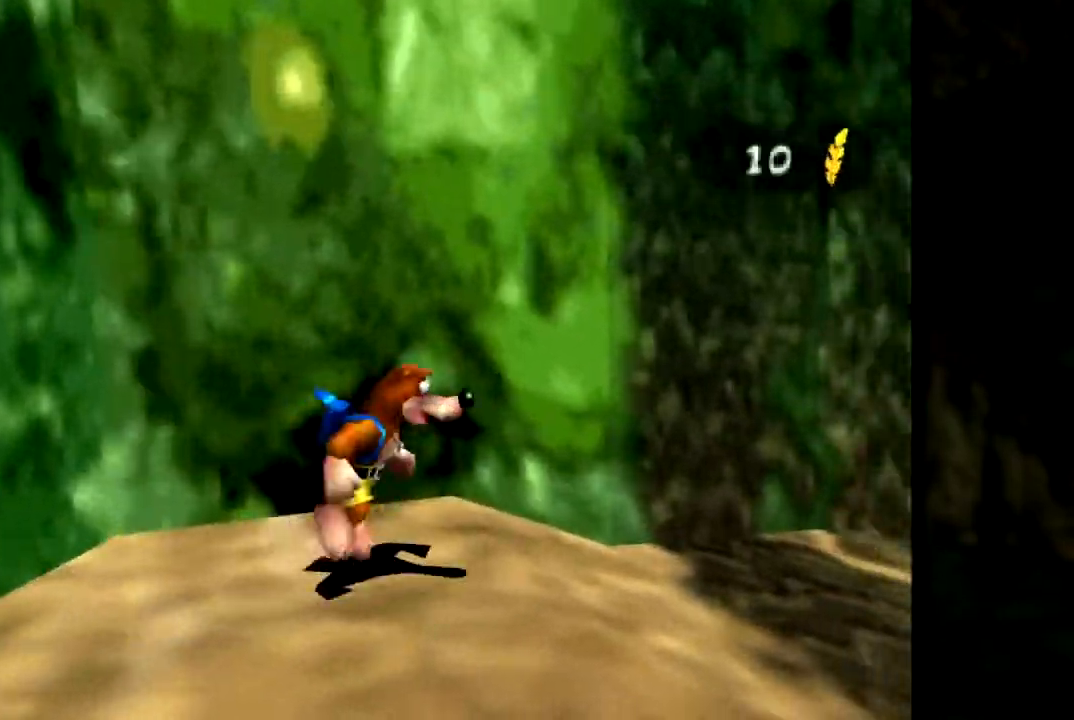
{"buttons": [], "left_stick": "up-right", "events": [[67, "C_LEFT", "down"], [217, "C_LEFT", "up"], [384, "left_stick", "up-right"]]}
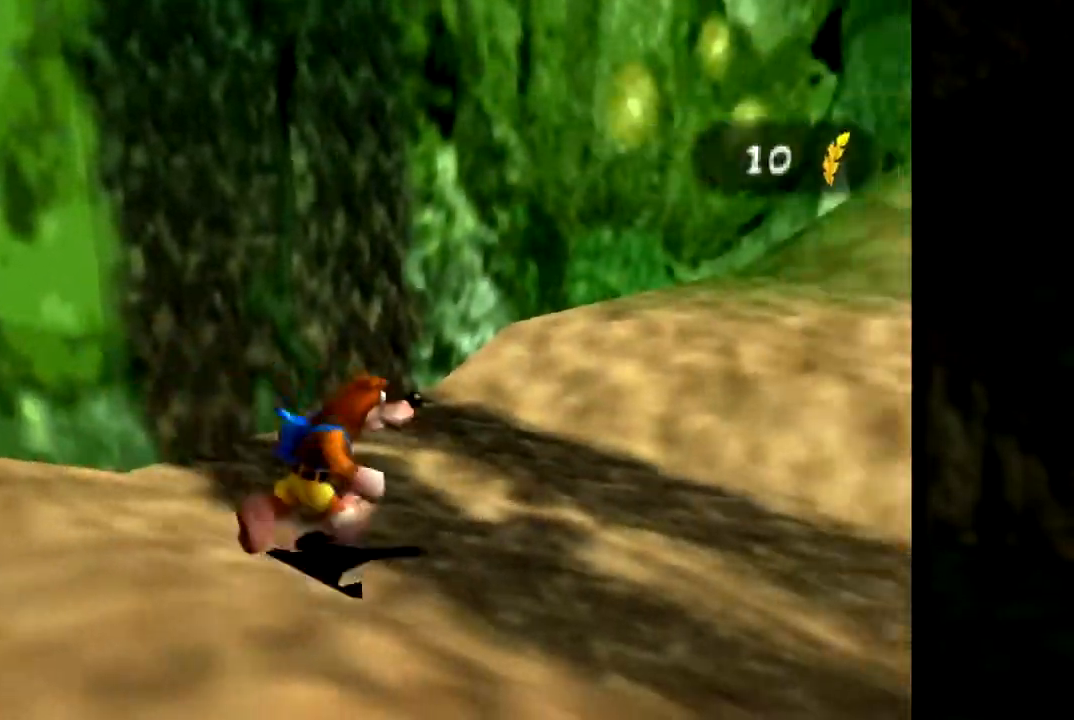
{"buttons": ["C_RIGHT"], "left_stick": "right", "events": [[100, "left_stick", "right"], [150, "C_RIGHT", "down"], [317, "C_RIGHT", "up"], [367, "C_RIGHT", "down"]]}
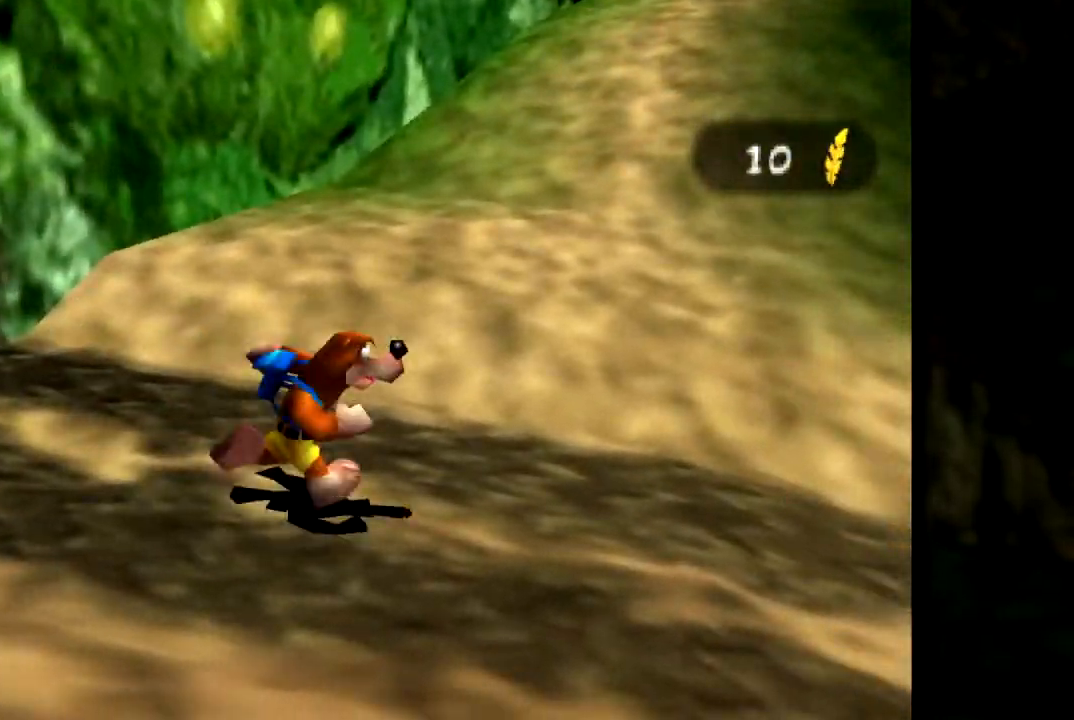
{"buttons": [], "left_stick": "right", "events": [[17, "C_RIGHT", "up"], [50, "left_stick", "down-right"], [83, "C_RIGHT", "down"], [150, "left_stick", "down"], [234, "C_RIGHT", "up"], [284, "C_RIGHT", "down"], [400, "left_stick", "down-right"], [417, "C_RIGHT", "up"], [501, "left_stick", "right"]]}
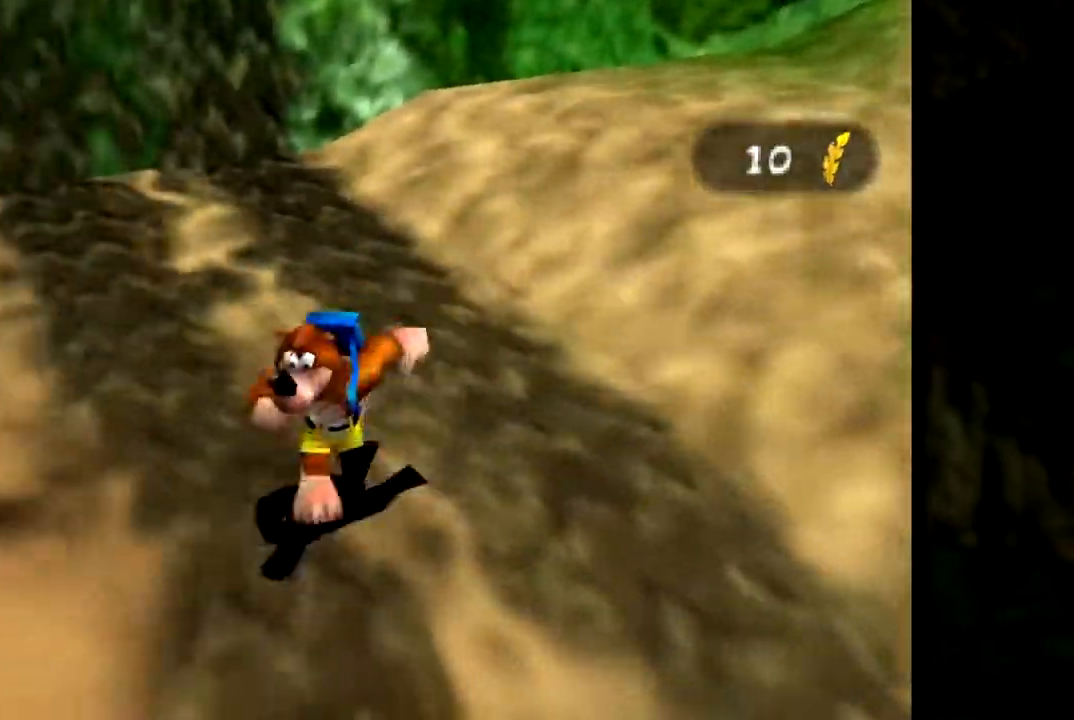
{"buttons": [], "left_stick": "up-right", "events": [[216, "left_stick", "up"], [500, "left_stick", "up-right"]]}
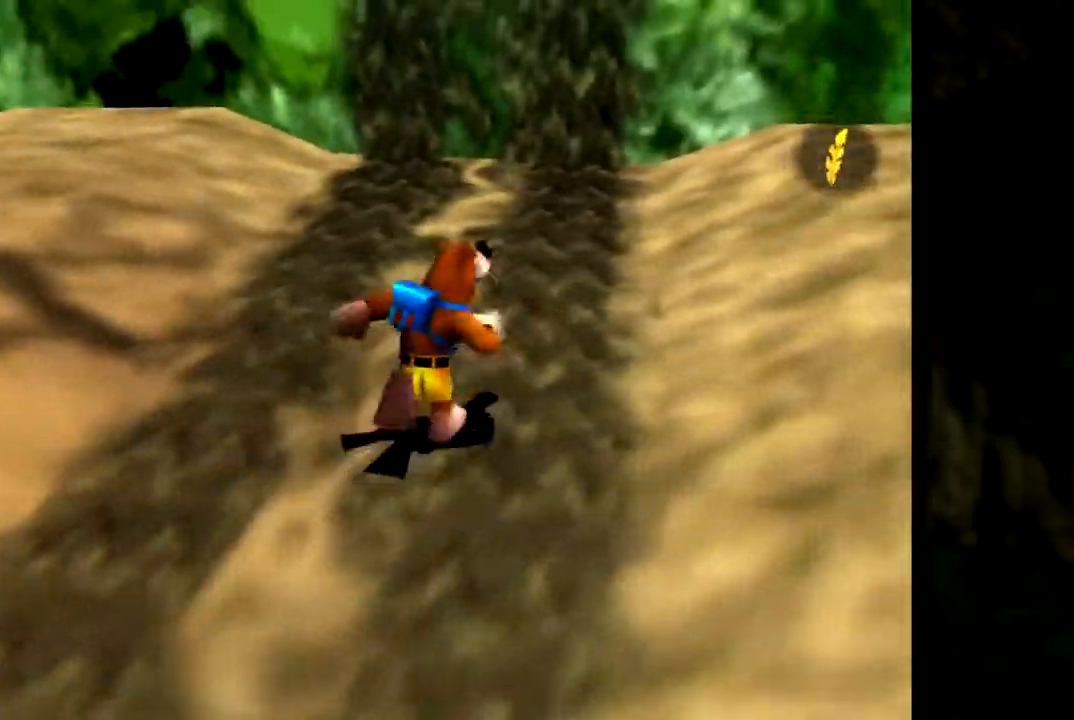
{"buttons": [], "left_stick": "up", "events": [[450, "left_stick", "up"]]}
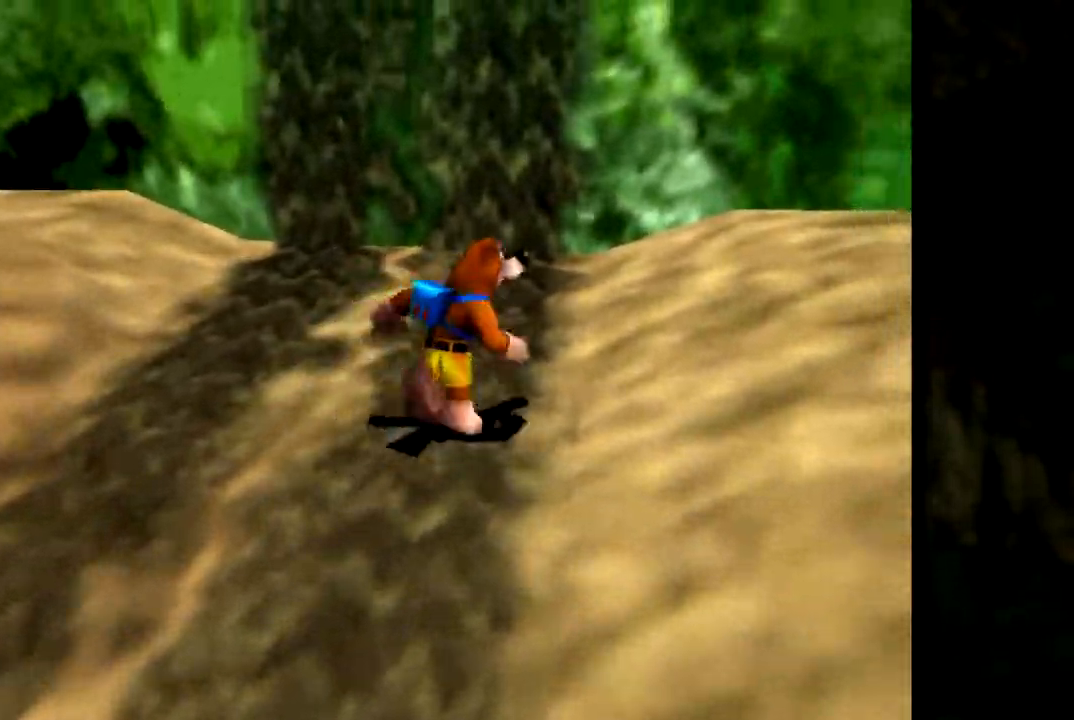
{"buttons": [], "left_stick": "center", "events": [[50, "left_stick", "center"], [283, "C_UP", "down"], [417, "C_UP", "up"]]}
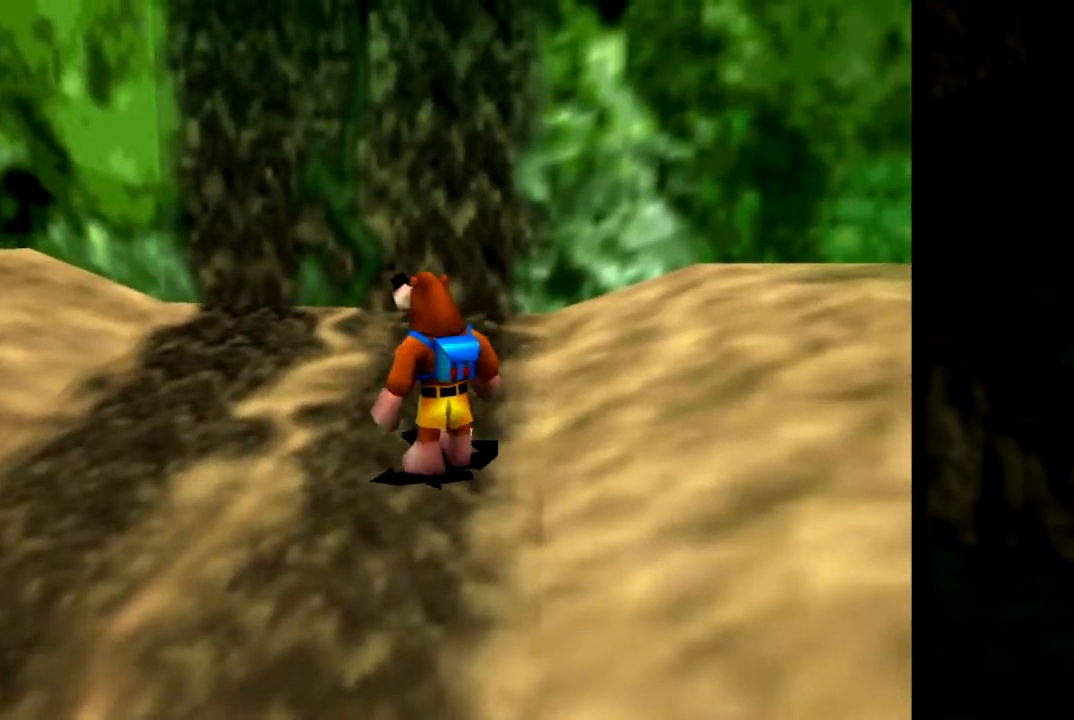
{"buttons": ["C_DOWN"], "left_stick": "center", "events": [[117, "C_DOWN", "down"], [234, "C_DOWN", "up"], [334, "C_DOWN", "down"], [400, "C_DOWN", "up"], [501, "C_DOWN", "down"]]}
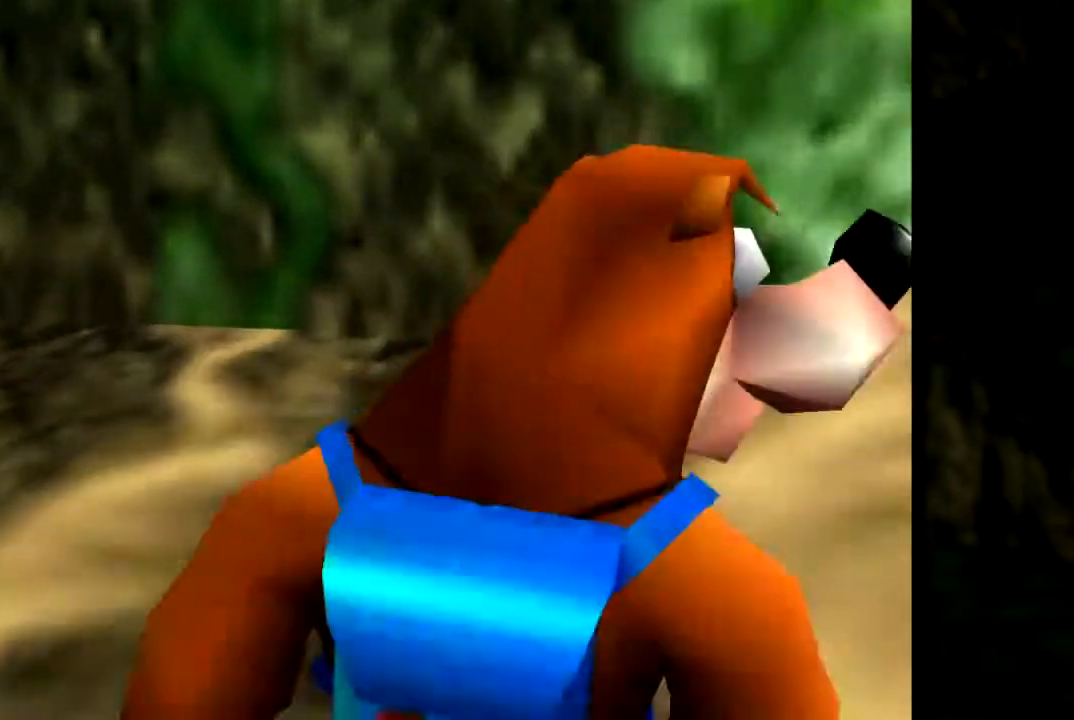
{"buttons": [], "left_stick": "up", "events": [[100, "C_DOWN", "up"], [266, "left_stick", "up"]]}
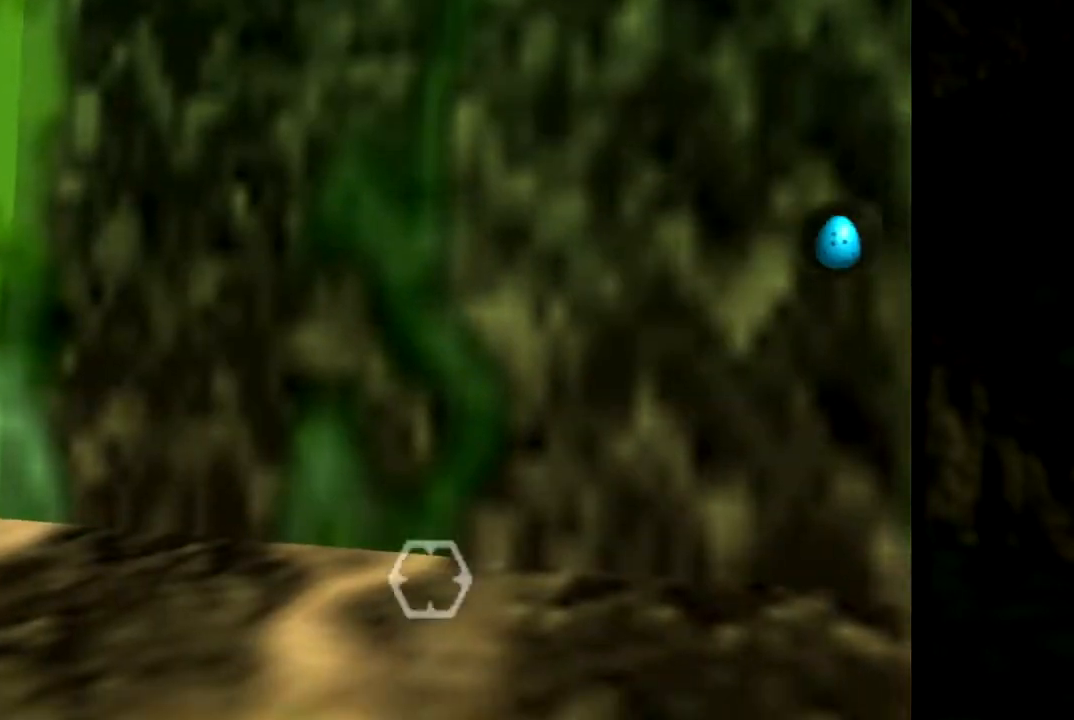
{"buttons": [], "left_stick": "down", "events": [[317, "left_stick", "down"]]}
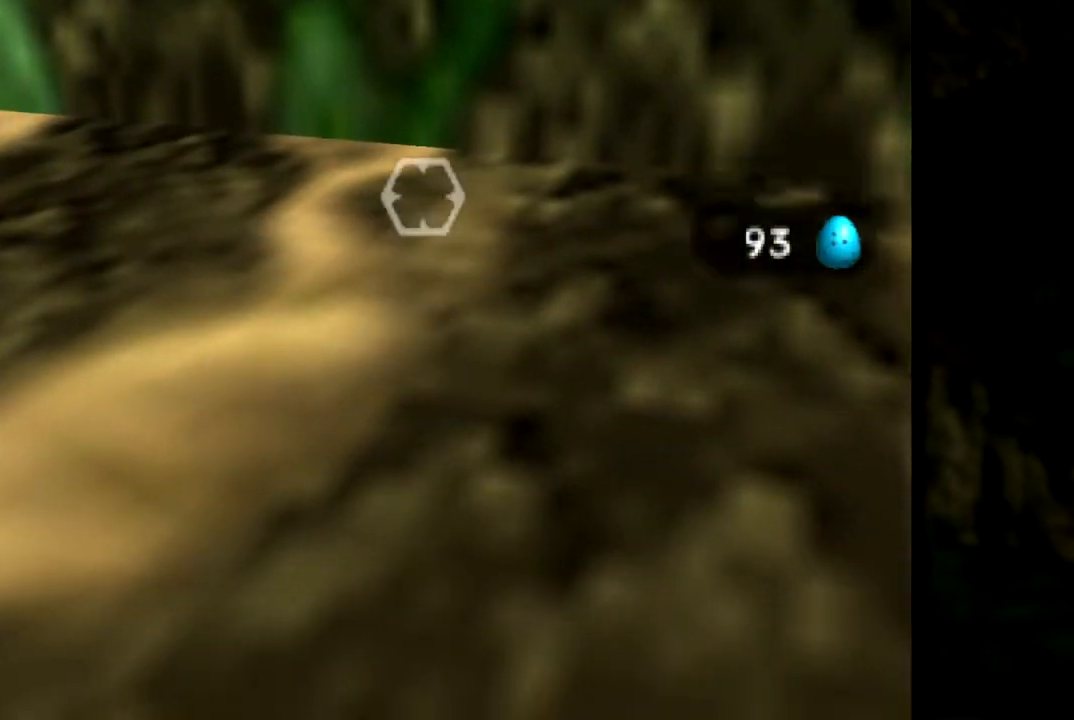
{"buttons": [], "left_stick": "down", "events": []}
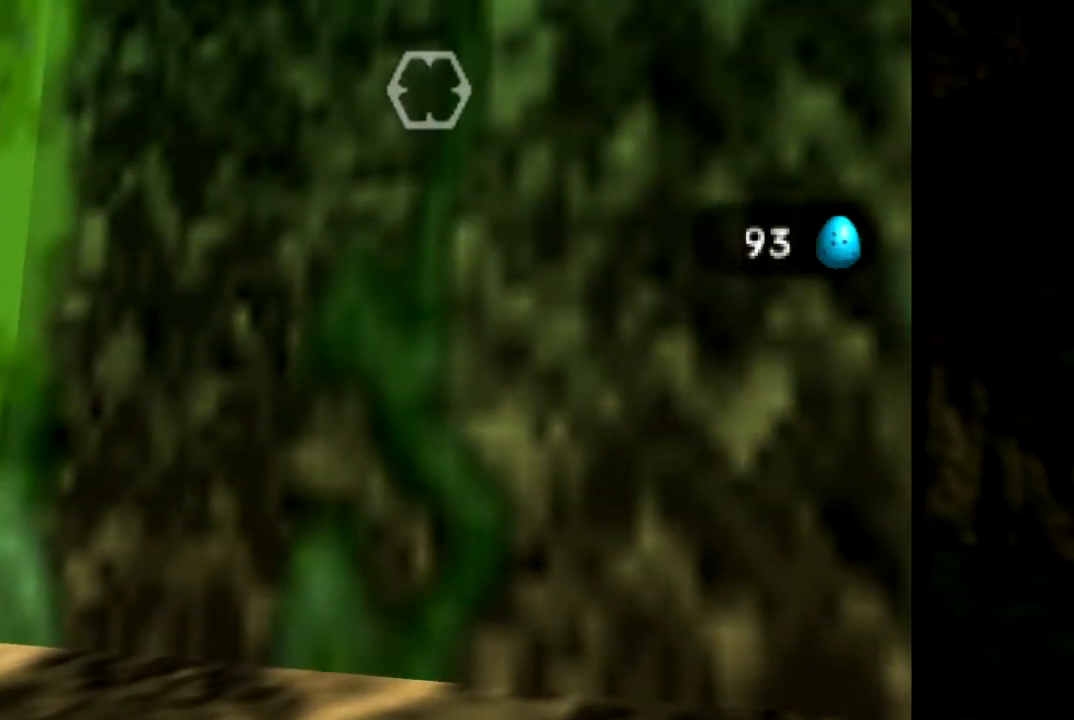
{"buttons": [], "left_stick": "down", "events": []}
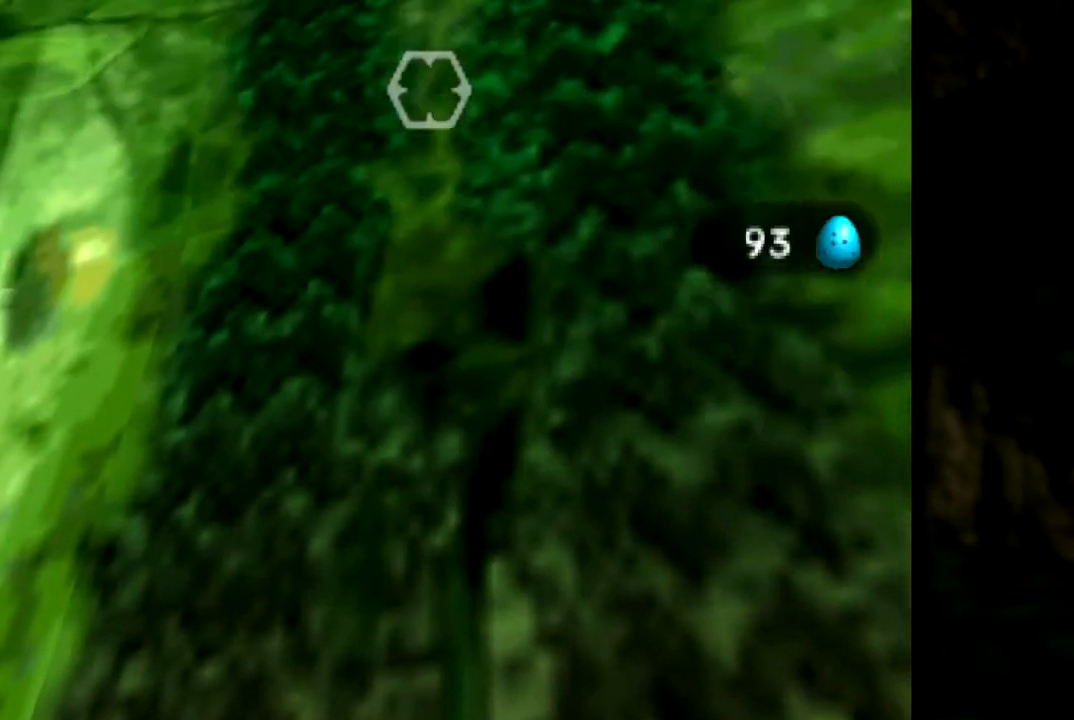
{"buttons": [], "left_stick": "down", "events": []}
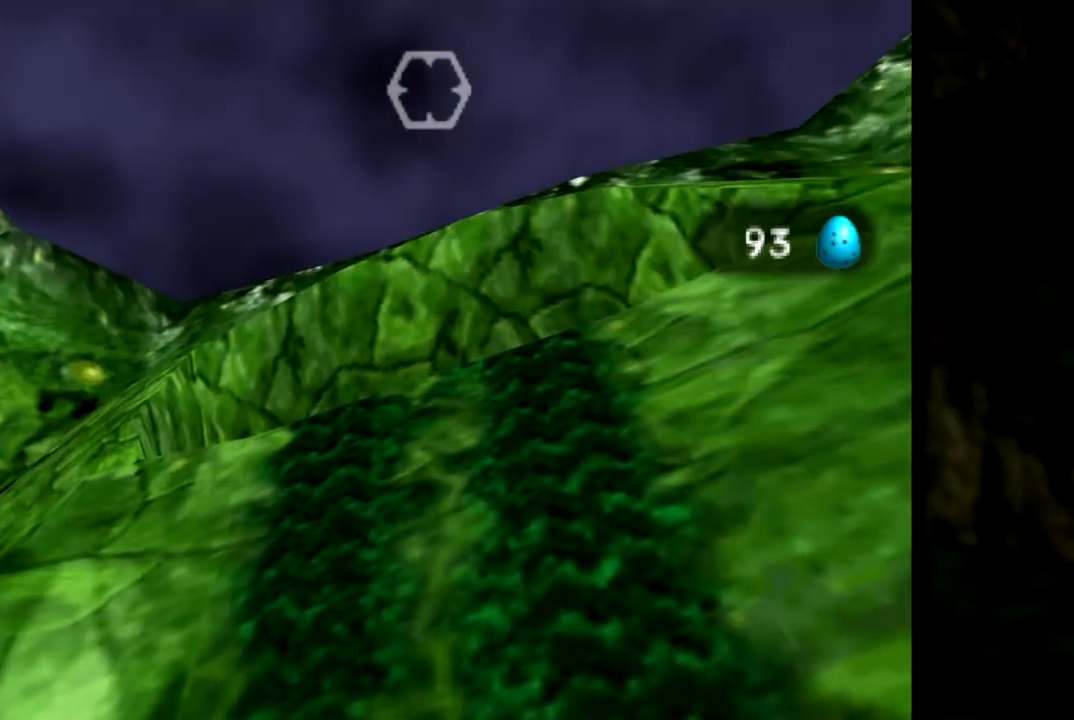
{"buttons": ["C_UP"], "left_stick": "center", "events": [[217, "left_stick", "center"], [417, "C_UP", "down"]]}
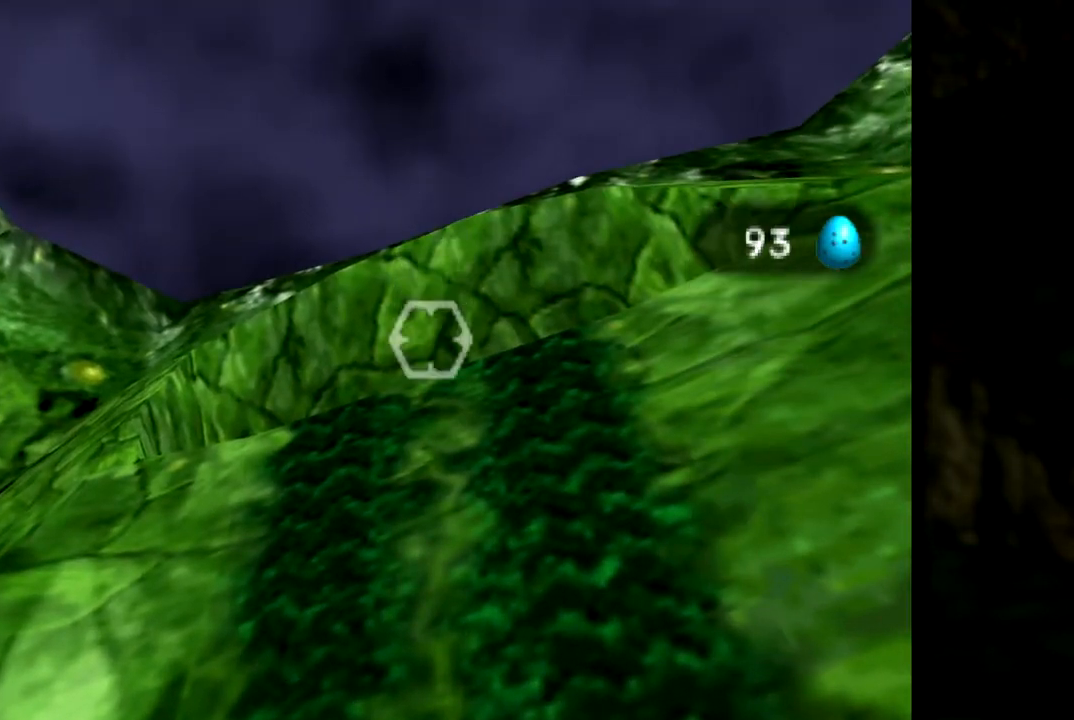
{"buttons": [], "left_stick": "right", "events": [[150, "C_UP", "up"], [334, "left_stick", "right"]]}